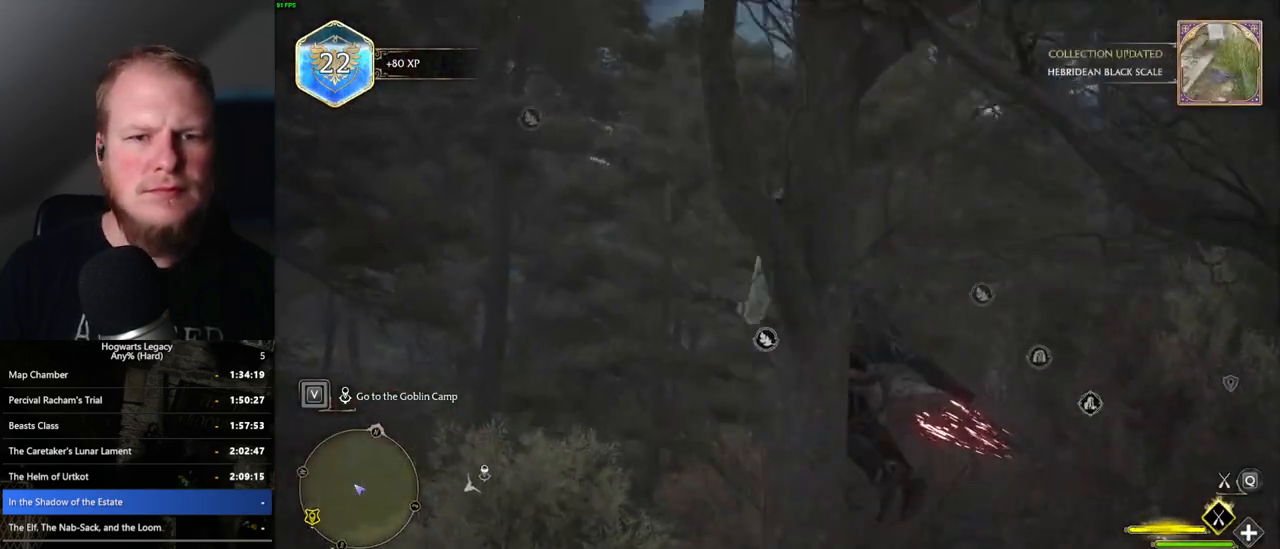
Gameplay with keyboard and mouse; each line is a JSON object with the keys and mouse buttons held at the frame after it. "events" lists presses ("down") and releases ("up") of ".", "/", "0", "1", "2", "3", "4", "5", "6", "7", "8", "9", "a", "alt_l", "alt_r", "b", "backslash", "backspace", "c", "caps_lock", "comma", "ctrl_l", "ctrl_r", "d", "e", "equals", "escape", "f", "f1", "f10", "f11", "f12", "f2", "f3", "f4", "f5", "f6", "f7", "f8", "f9", "g", "h", "i", "j", "k", "l", "lbracket", "m", "minus", "n", "o", "p", "q", "quote", "r", "rbracket", "return", "s", "semicolon", "shift_l", "shift_r", "space", "super", "t", "tab", "tilde", "u", "v", "w", "x", "y", "z", "mouse_left", "mouse_wheel", "mouse_right", "mouse_mb4" and "mouse_mb5" between this image and that frame as [ms after this image, input, new state], when the widget could be followed in between. "mouse_left", "mouse_wheel", "mouse_right", "mouse_mb4", "mouse_mb5" = the "left", "wheel", "right", "mb4", "mb5" buttons of the "mouse" list. No other keys are recorded. "wheel" means that the mouse wheel is clicked or scrolled. Mouse movement is not recorded.
{"keys": [], "mouse": [], "events": [[83, "a", "up"], [450, "w", "up"]]}
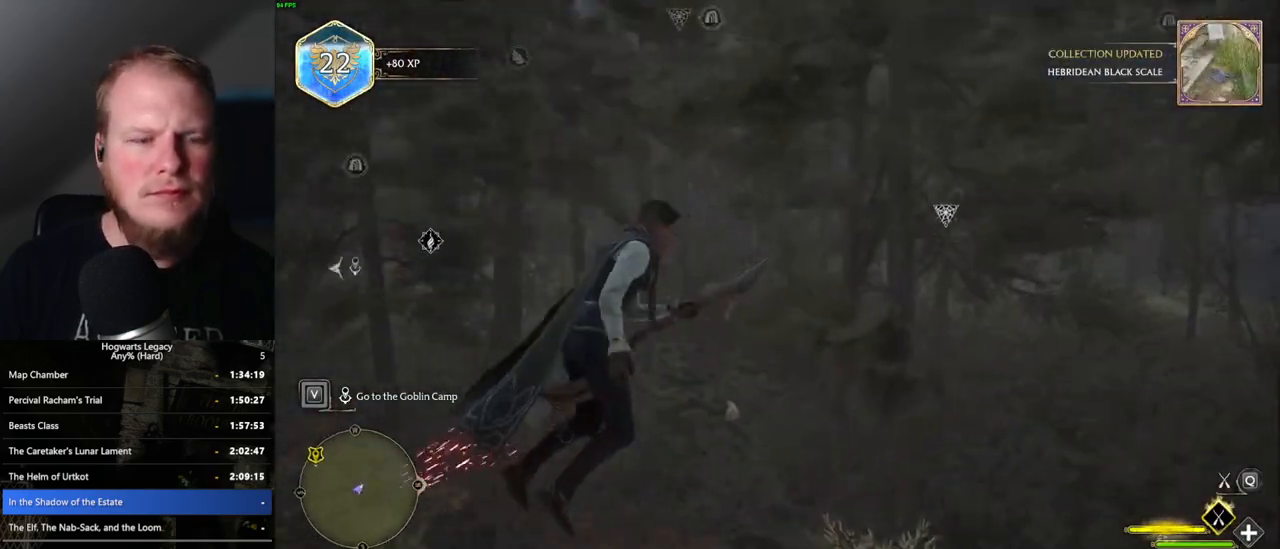
{"keys": ["a", "w"], "mouse": [], "events": [[150, "a", "down"], [167, "w", "down"]]}
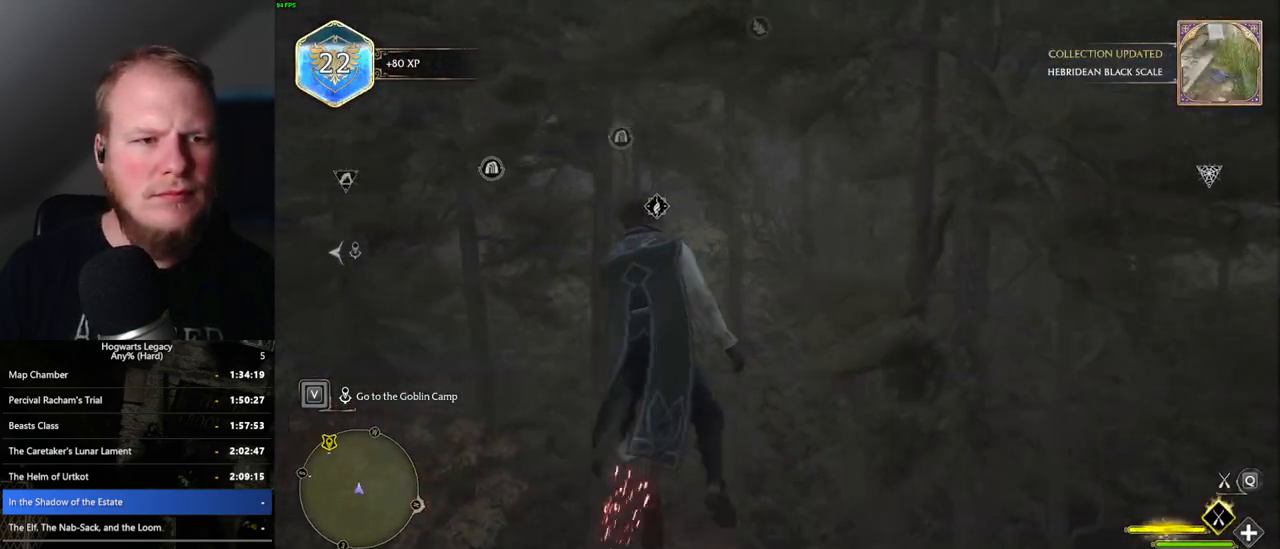
{"keys": ["w"], "mouse": ["left"], "events": [[250, "a", "up"], [300, "mouse_left", "down"]]}
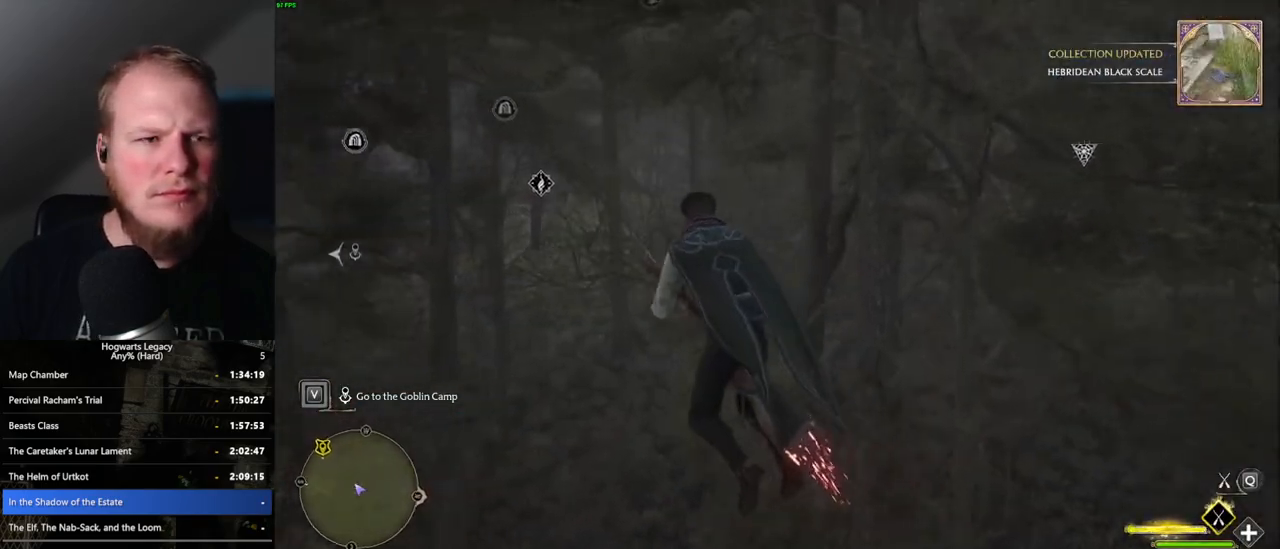
{"keys": ["w"], "mouse": ["left"], "events": [[317, "a", "down"], [417, "a", "up"]]}
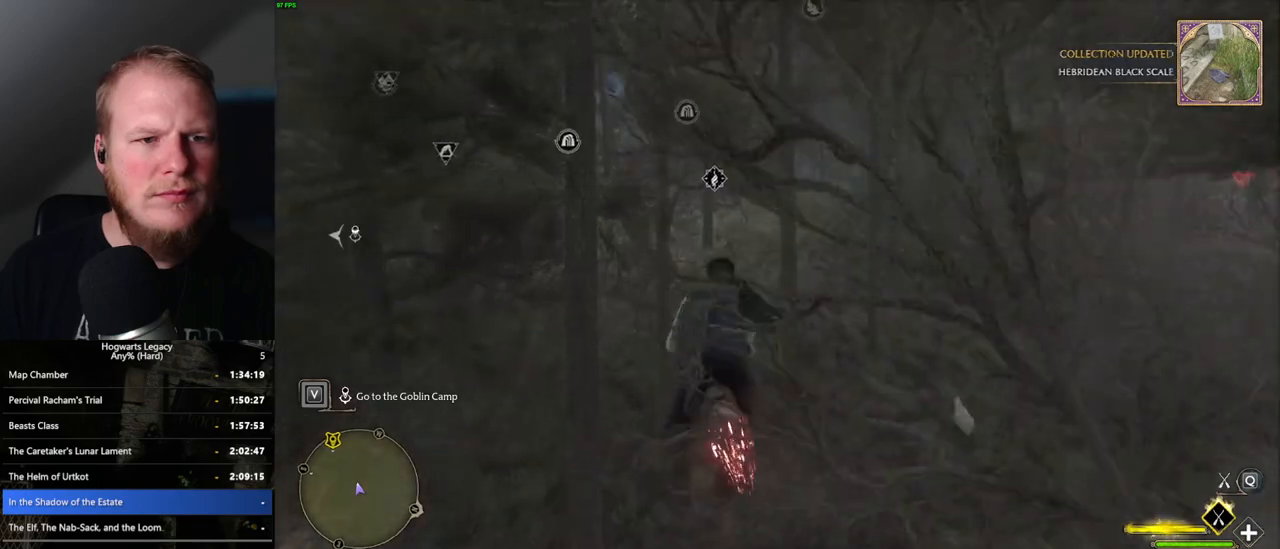
{"keys": ["w"], "mouse": ["left"], "events": [[100, "d", "down"], [183, "d", "up"]]}
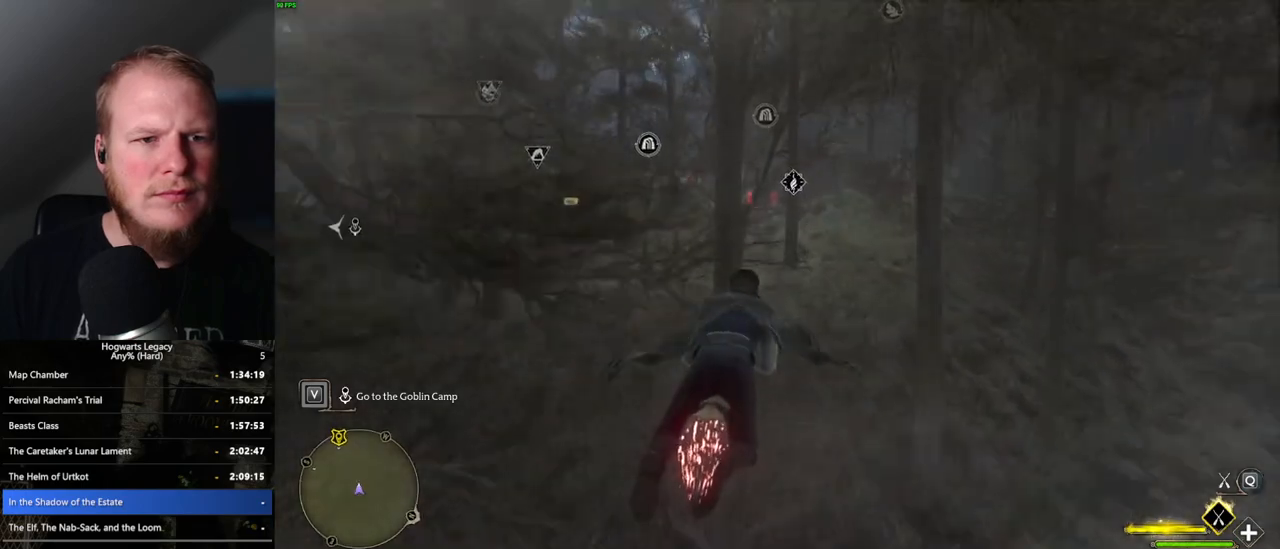
{"keys": ["w"], "mouse": ["left"], "events": [[117, "a", "down"], [217, "a", "up"]]}
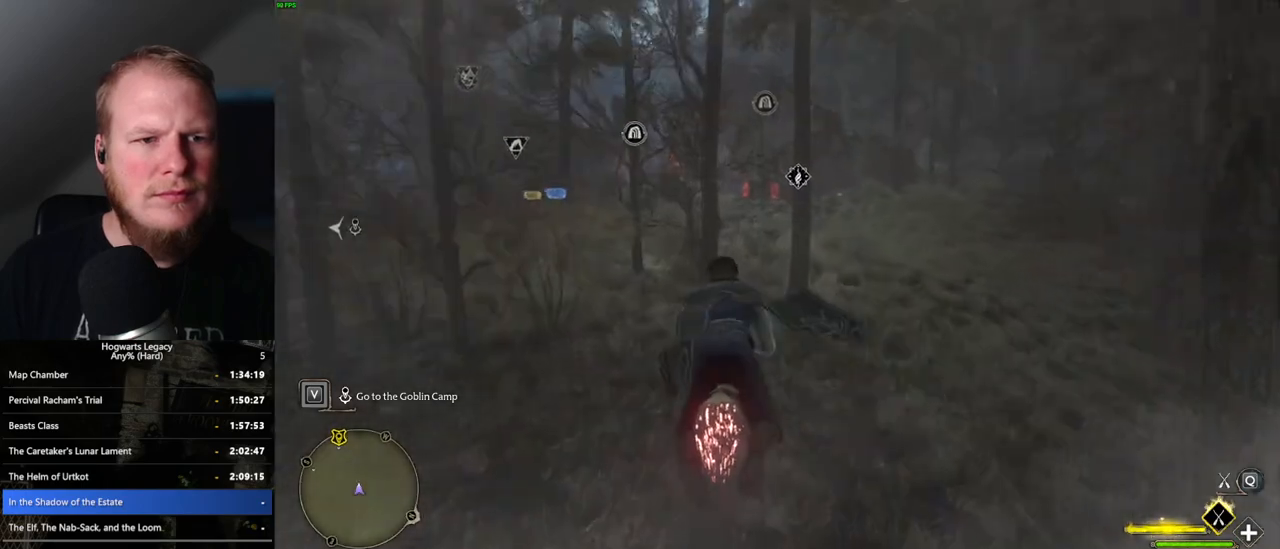
{"keys": ["a", "w"], "mouse": ["left"], "events": [[433, "a", "down"]]}
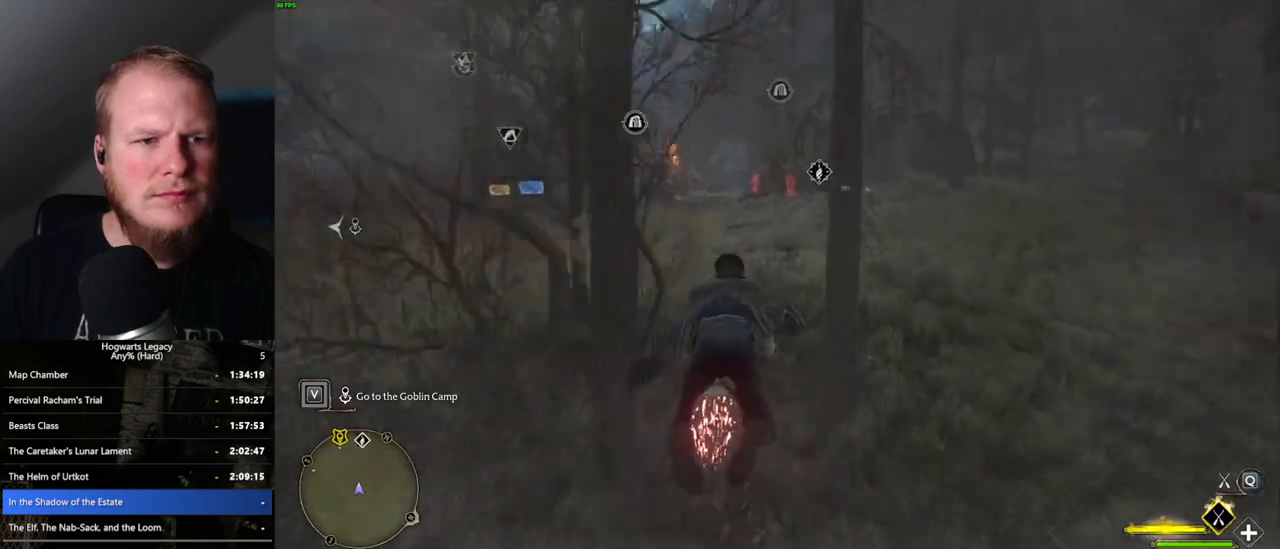
{"keys": ["w"], "mouse": ["left"], "events": [[100, "a", "up"], [267, "a", "down"], [317, "a", "up"]]}
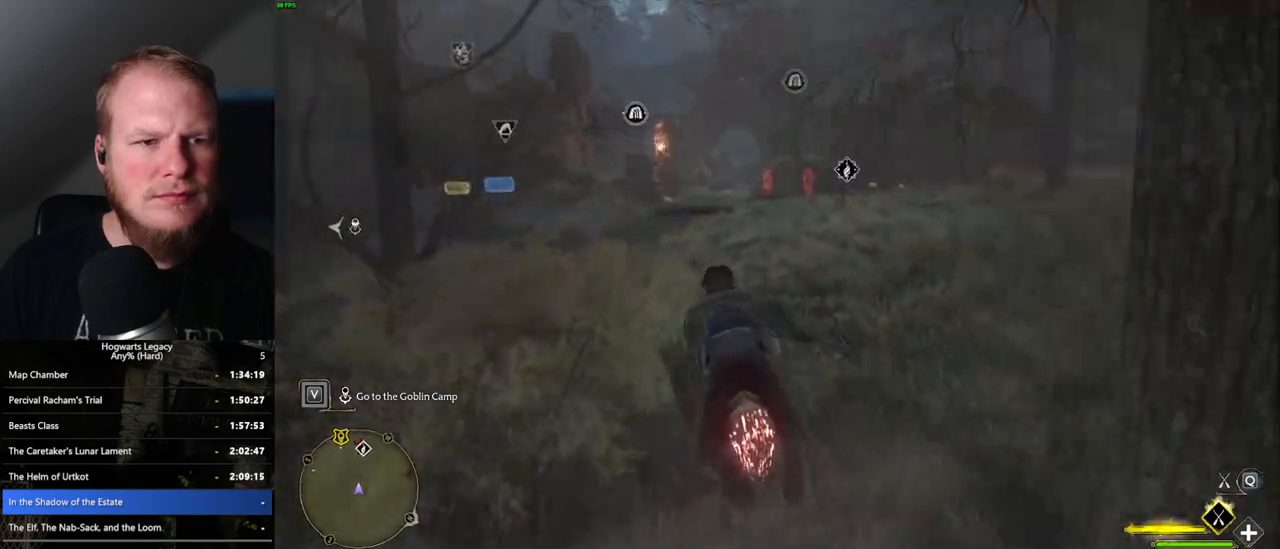
{"keys": ["w"], "mouse": ["left"], "events": []}
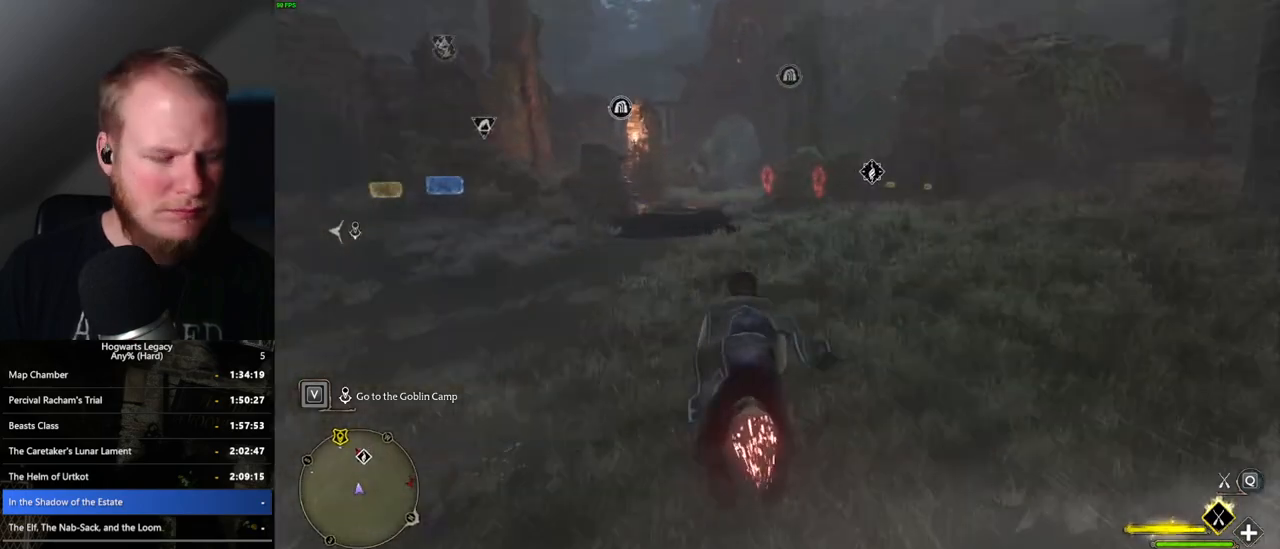
{"keys": ["w"], "mouse": ["left"], "events": []}
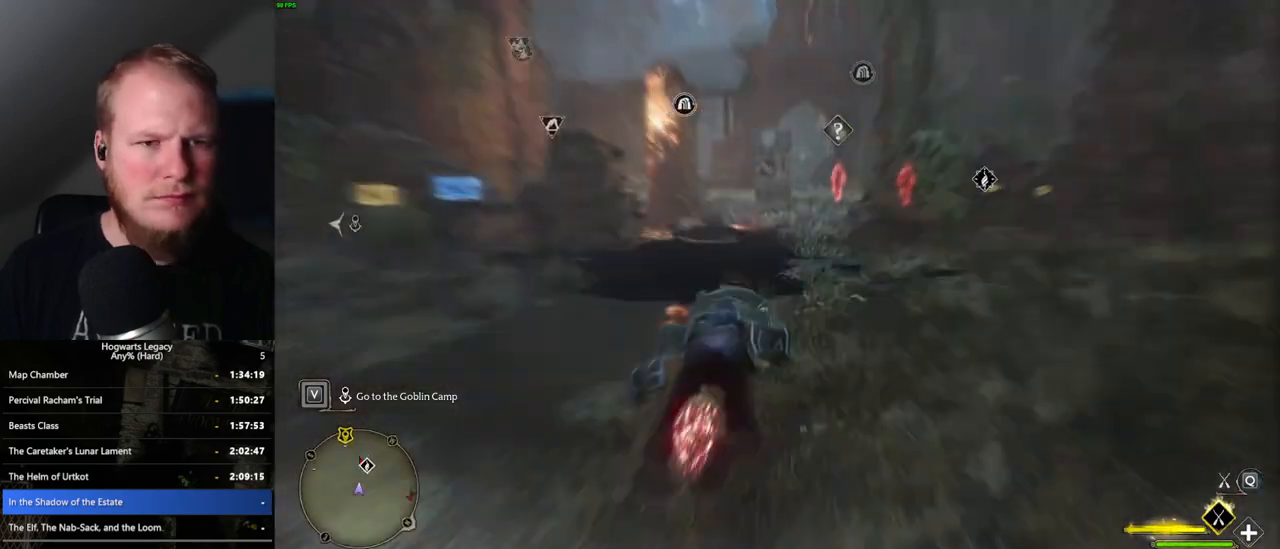
{"keys": ["w"], "mouse": ["left"], "events": []}
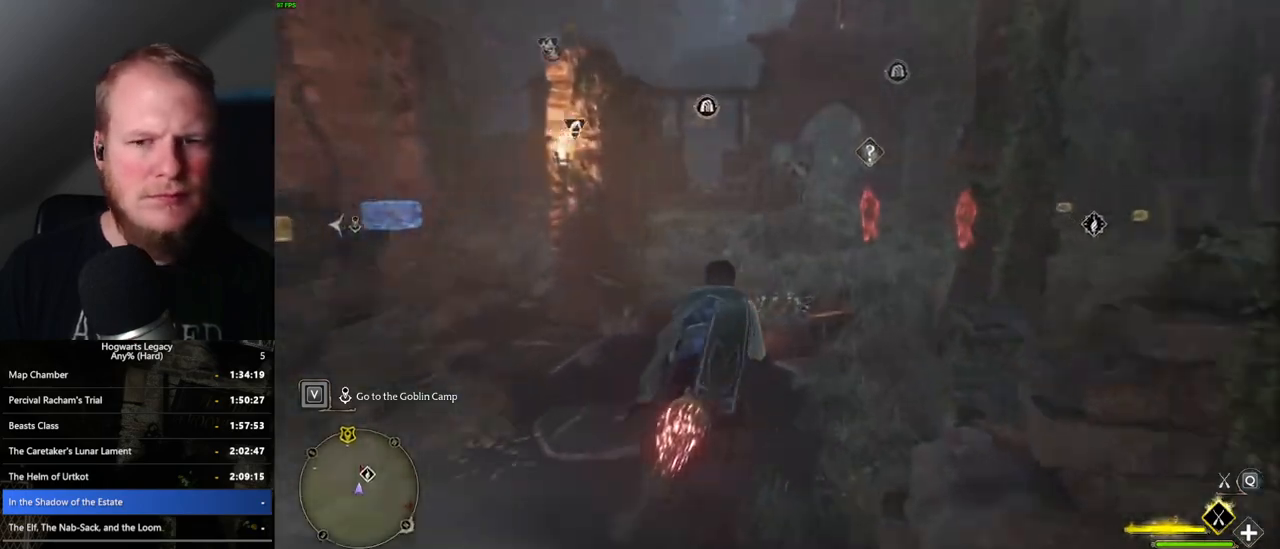
{"keys": ["w"], "mouse": [], "events": [[117, "b", "down"], [250, "mouse_left", "up"], [317, "b", "up"]]}
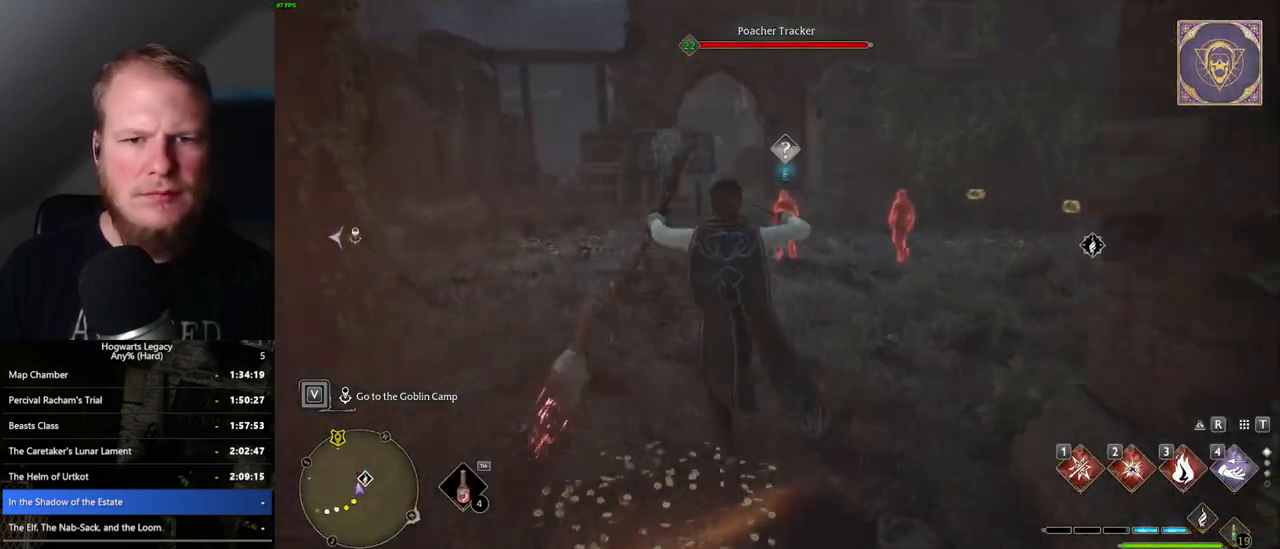
{"keys": ["w"], "mouse": [], "events": [[383, "mouse_left", "down"], [483, "mouse_left", "up"]]}
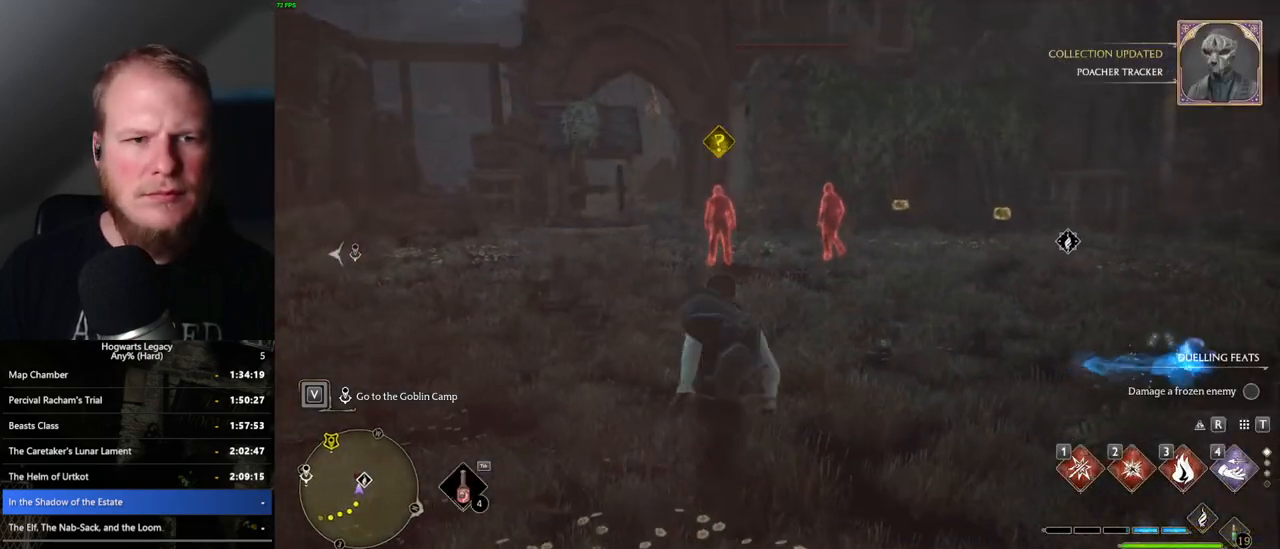
{"keys": ["w"], "mouse": [], "events": []}
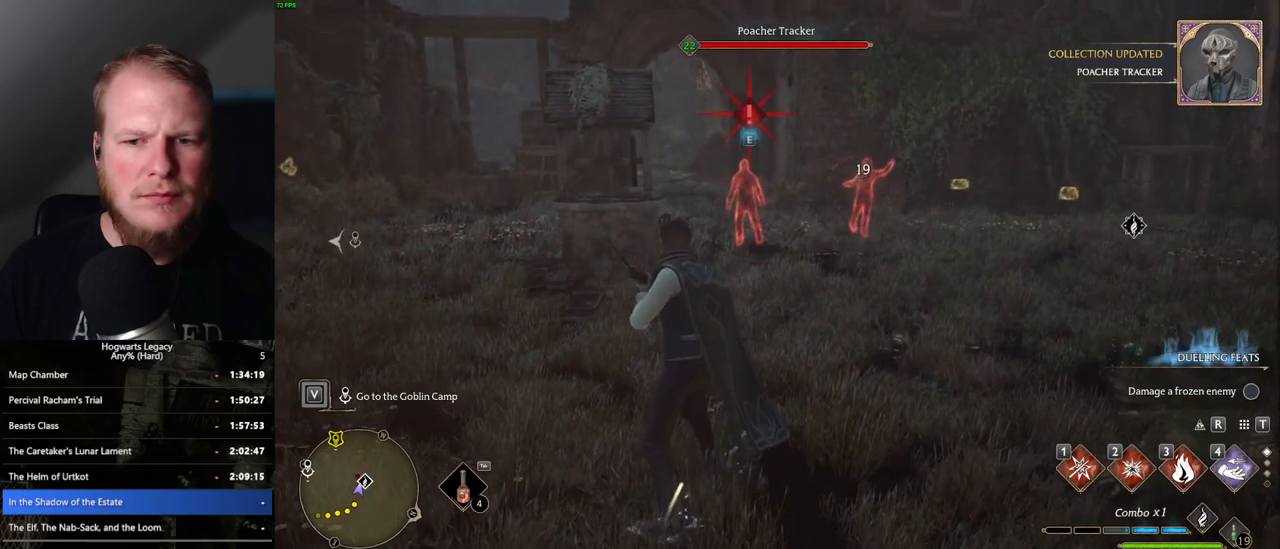
{"keys": ["w"], "mouse": [], "events": []}
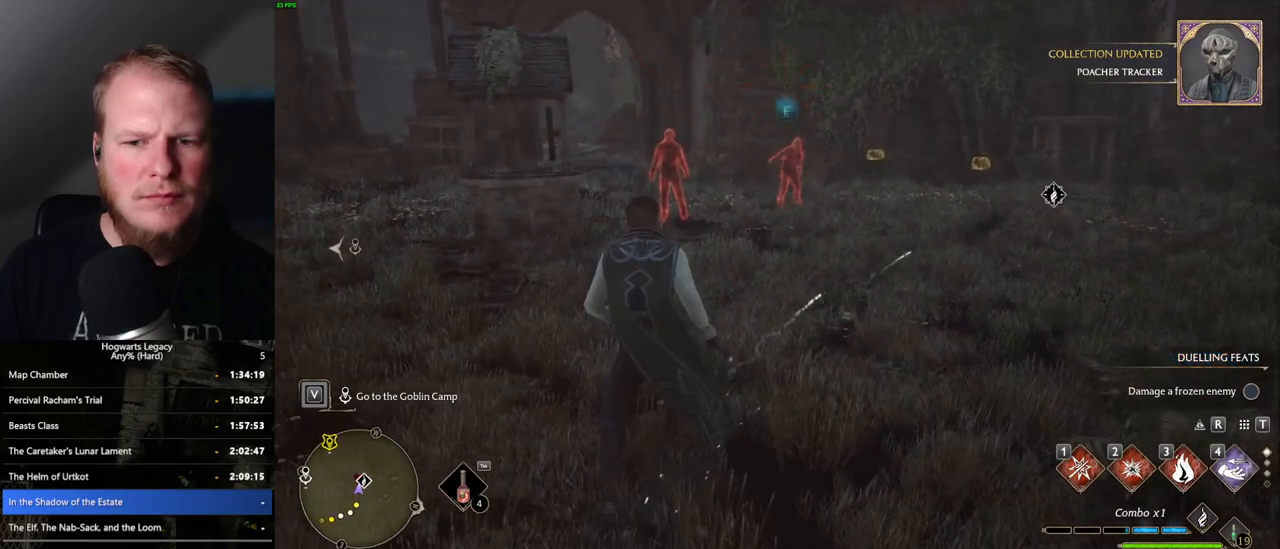
{"keys": [], "mouse": [], "events": [[33, "mouse_wheel", "down"], [50, "mouse_wheel", "up"], [267, "w", "up"]]}
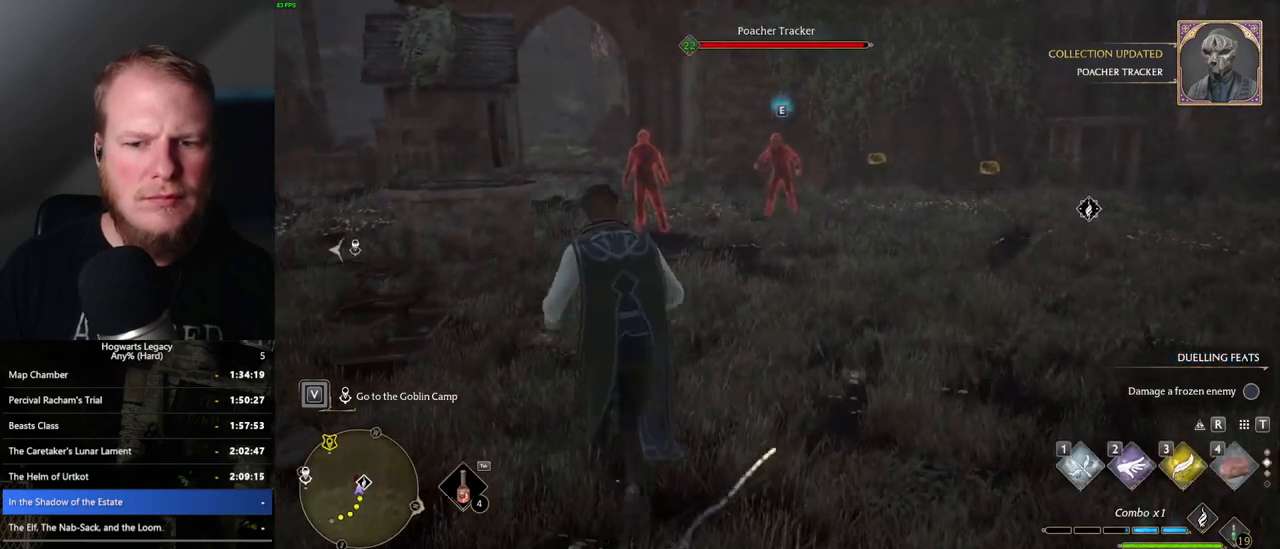
{"keys": [], "mouse": [], "events": []}
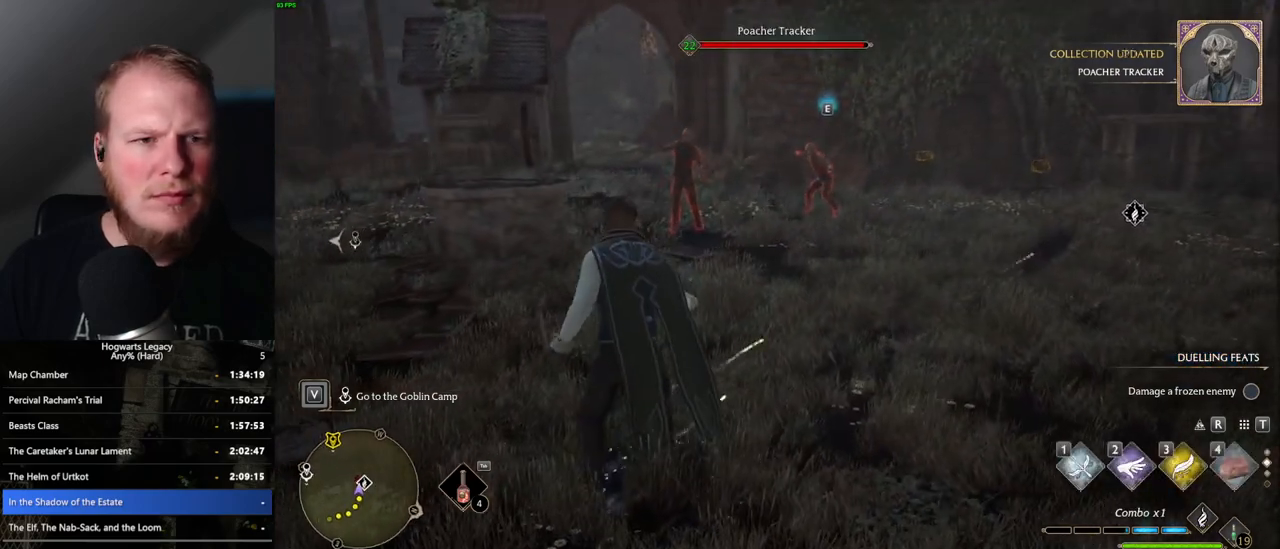
{"keys": ["a"], "mouse": [], "events": [[183, "a", "down"]]}
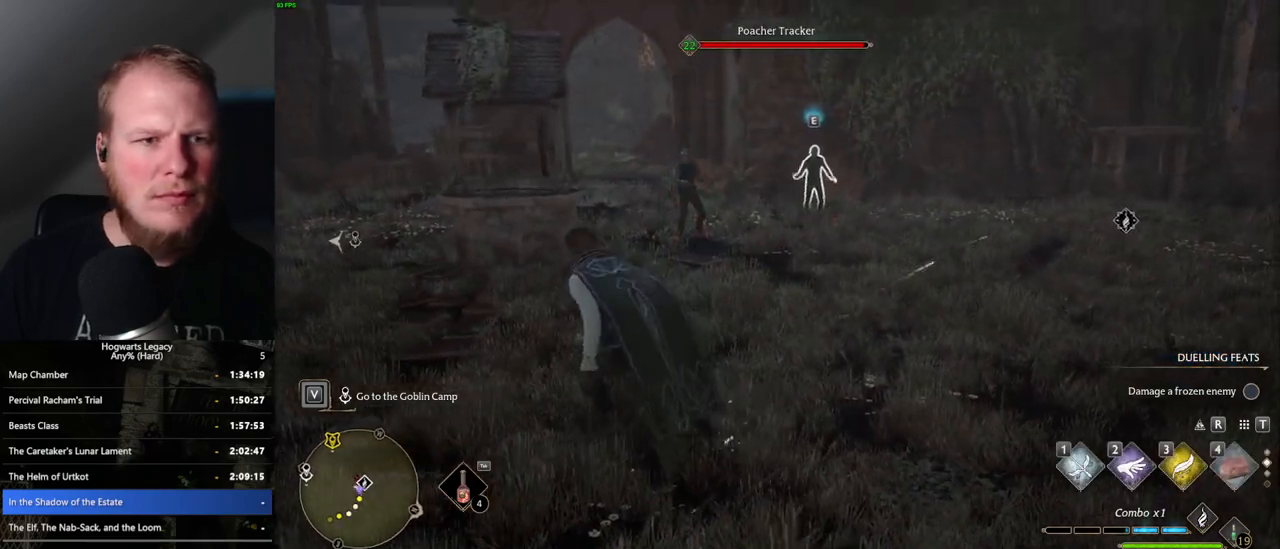
{"keys": ["a", "w"], "mouse": [], "events": [[83, "w", "down"]]}
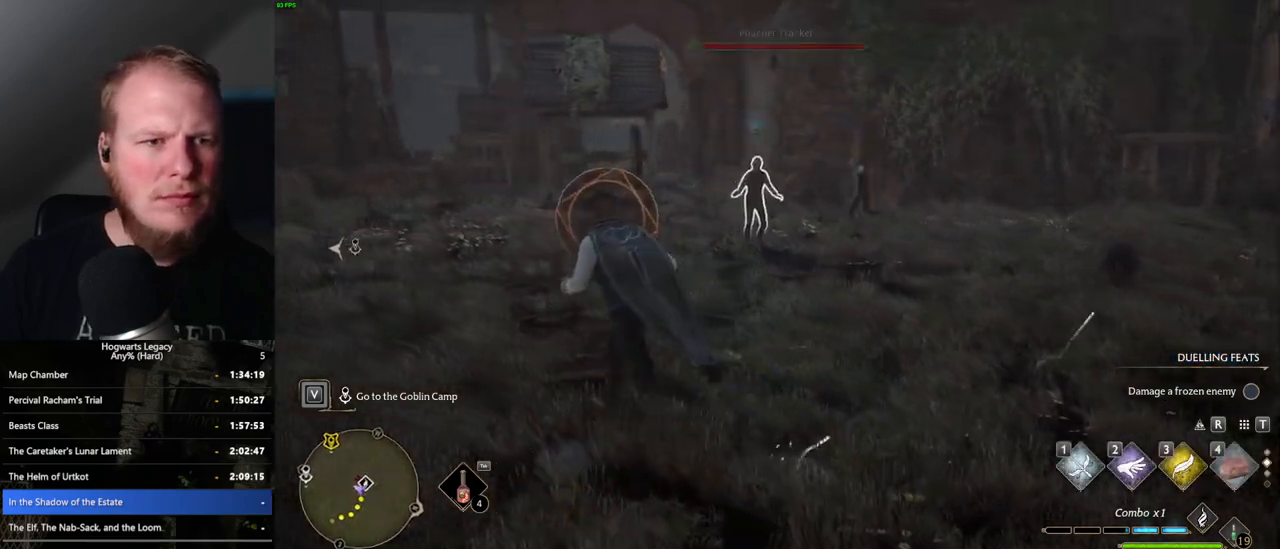
{"keys": ["a", "w"], "mouse": [], "events": [[183, "space", "down"], [283, "space", "up"]]}
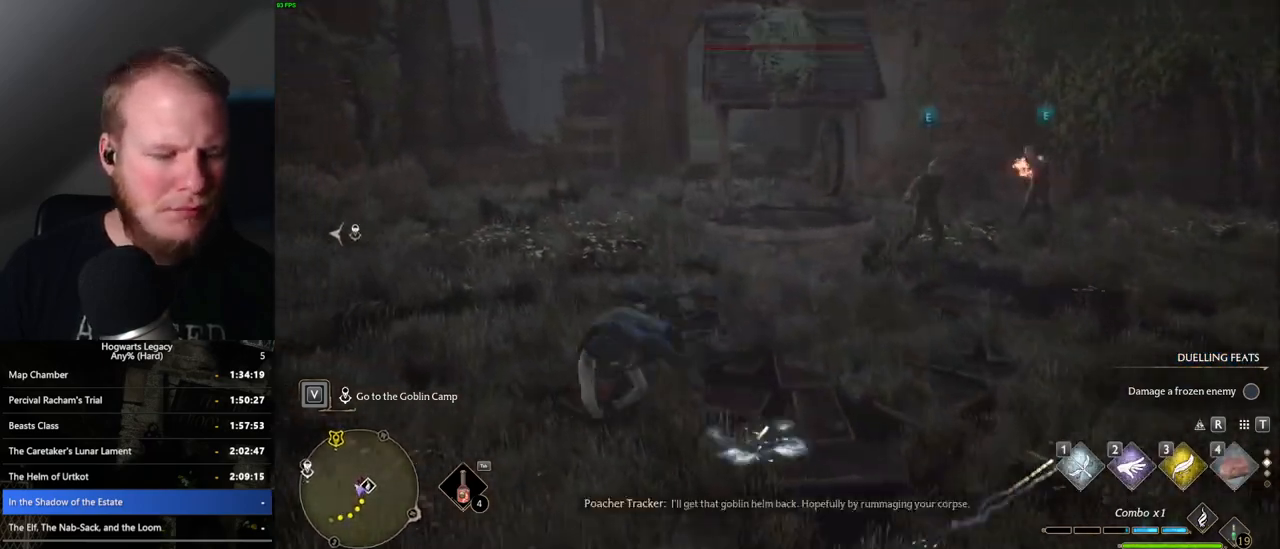
{"keys": ["t"], "mouse": [], "events": [[117, "w", "up"], [133, "a", "up"], [300, "t", "down"]]}
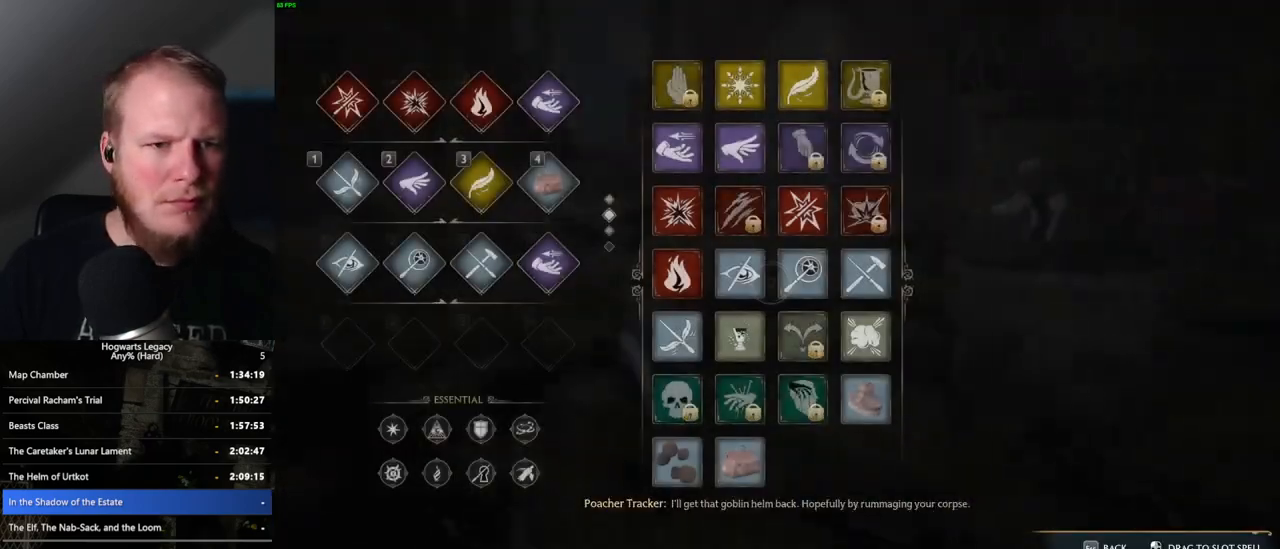
{"keys": ["t"], "mouse": [], "events": []}
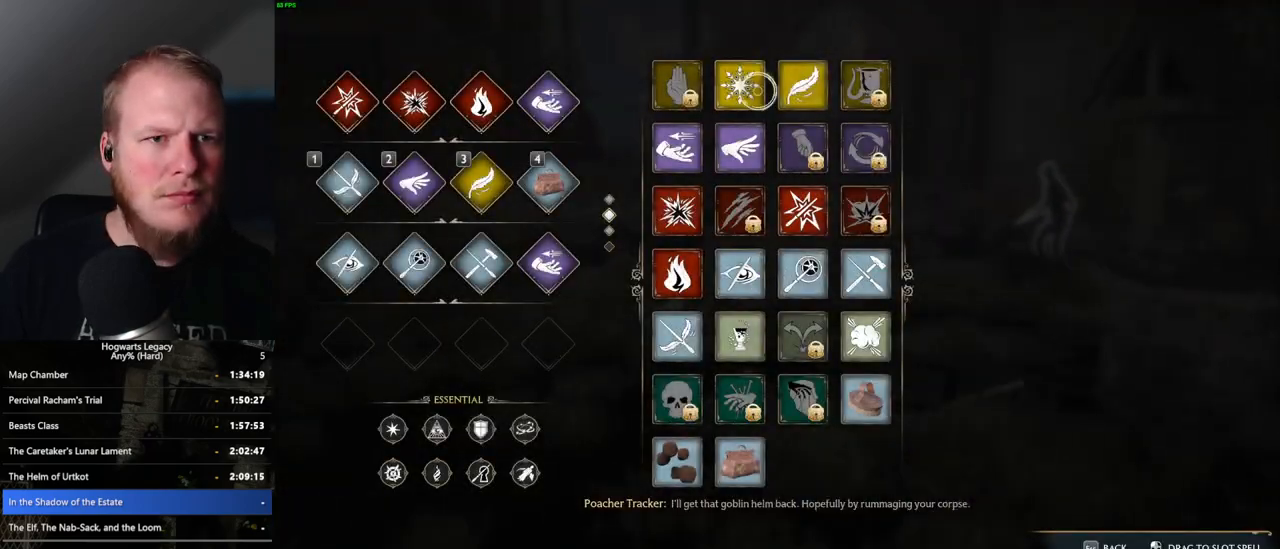
{"keys": ["t"], "mouse": ["left"], "events": [[100, "mouse_left", "down"]]}
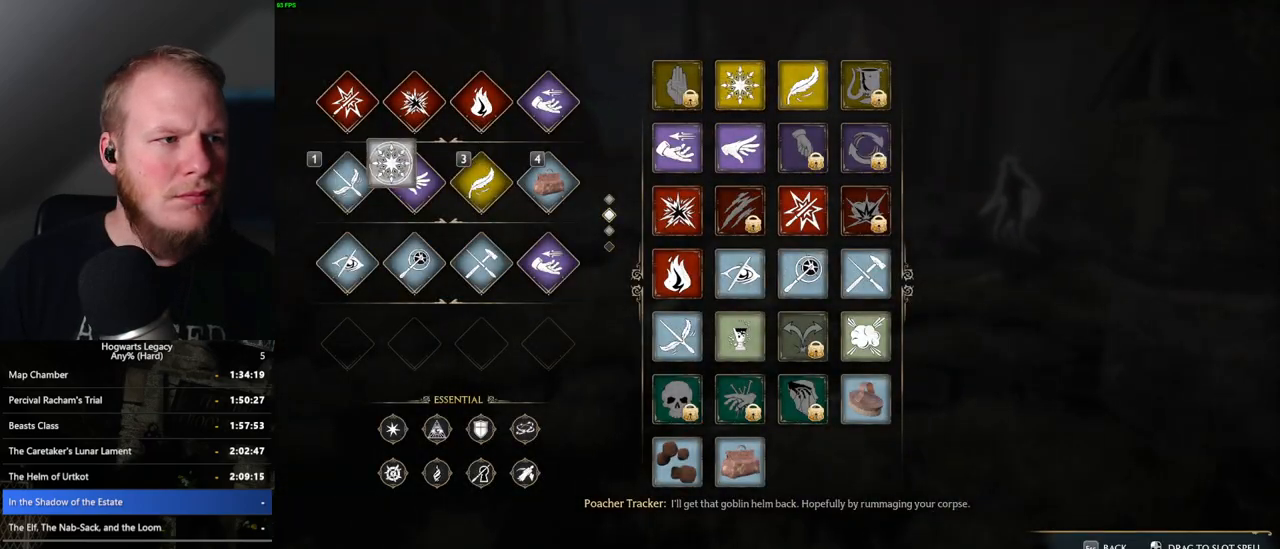
{"keys": ["a", "w"], "mouse": [], "events": [[183, "mouse_left", "up"], [267, "t", "up"], [333, "a", "down"], [383, "w", "down"]]}
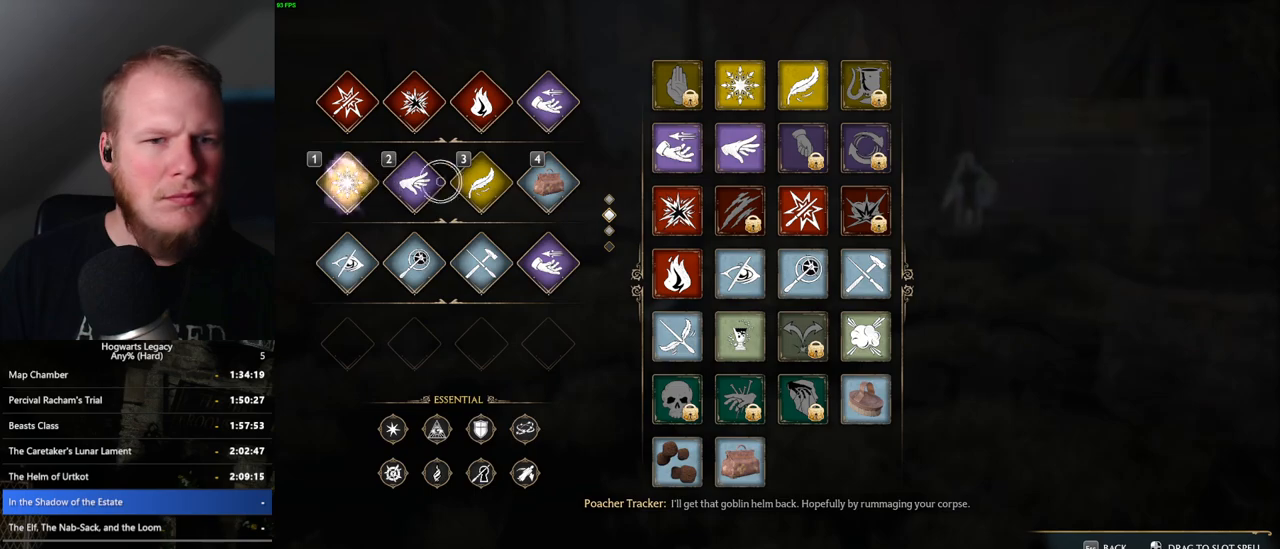
{"keys": [], "mouse": [], "events": [[50, "space", "down"], [167, "space", "up"], [183, "w", "up"], [317, "a", "up"]]}
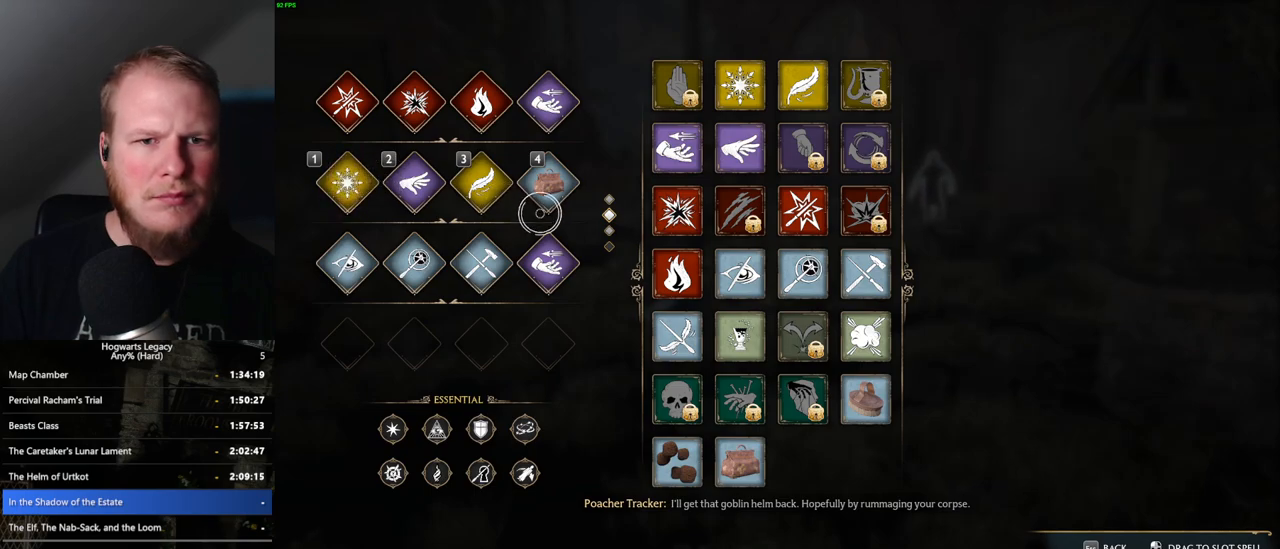
{"keys": [], "mouse": [], "events": [[150, "escape", "down"], [250, "escape", "up"]]}
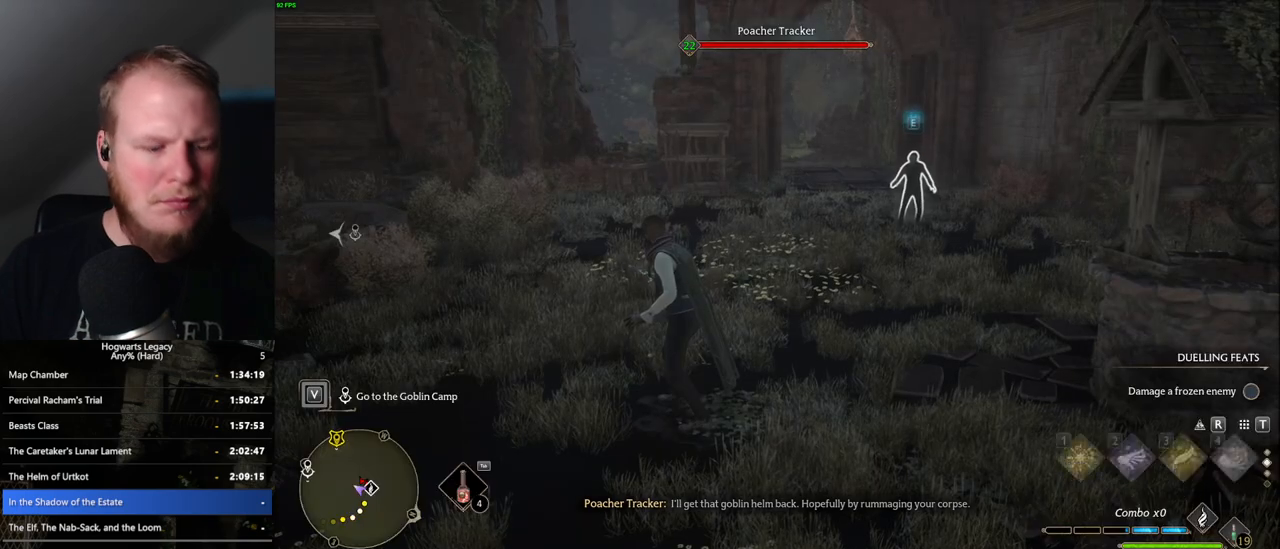
{"keys": ["a", "w"], "mouse": [], "events": [[217, "w", "down"], [233, "a", "down"]]}
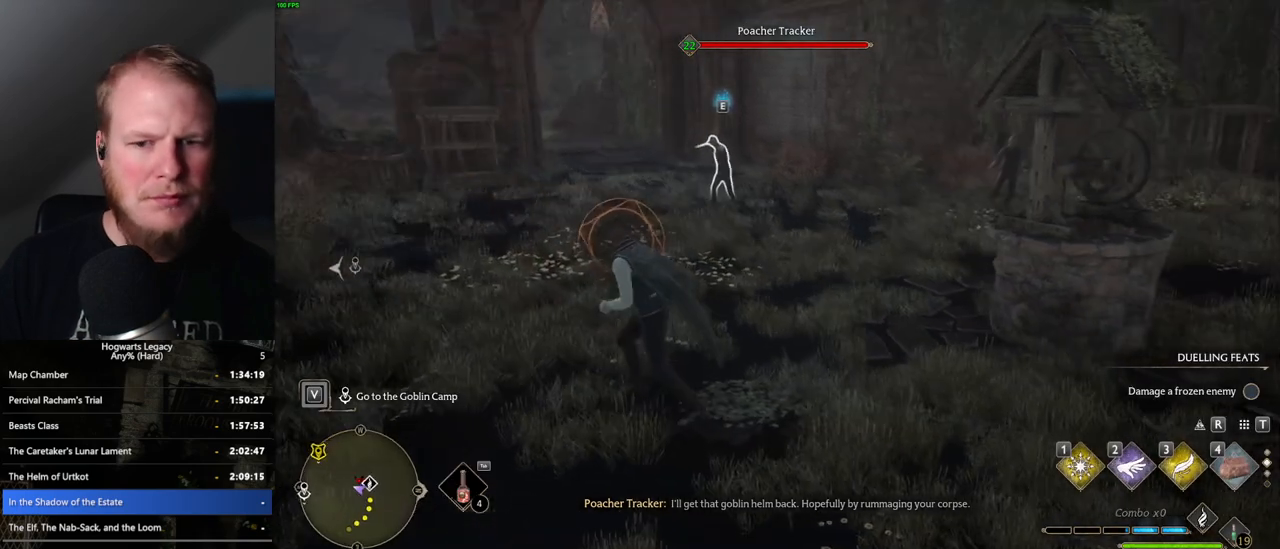
{"keys": ["w"], "mouse": [], "events": [[250, "space", "down"], [350, "space", "up"], [483, "a", "up"]]}
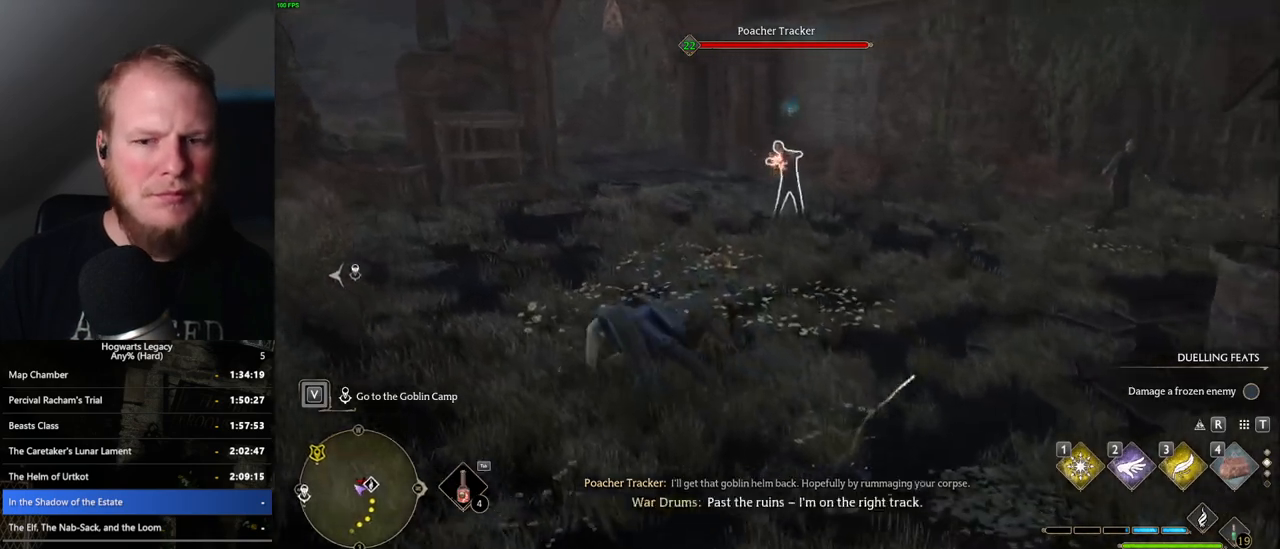
{"keys": ["w"], "mouse": [], "events": [[317, "1", "down"], [450, "1", "up"]]}
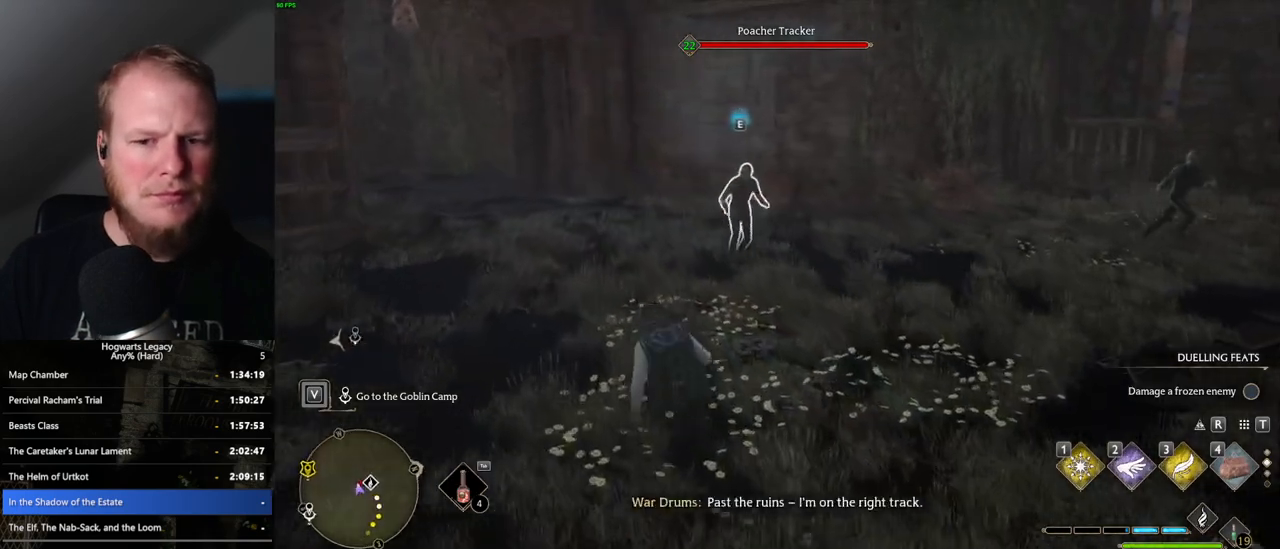
{"keys": ["w"], "mouse": [], "events": [[333, "mouse_wheel", "down"], [467, "mouse_wheel", "up"]]}